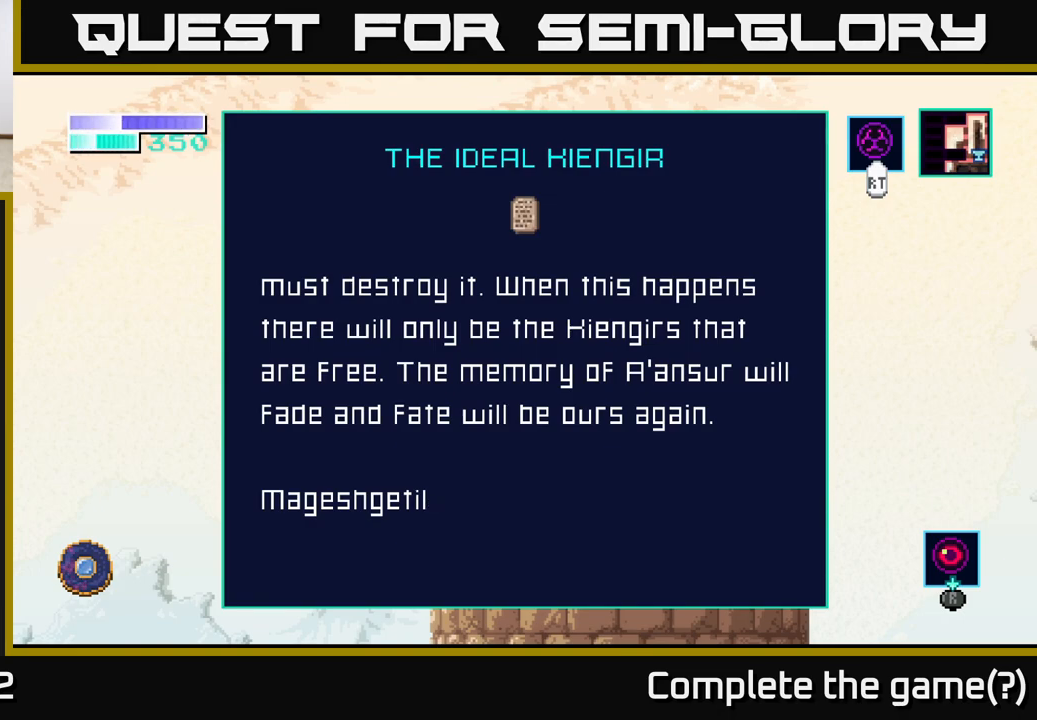
Gameplay with a controller (Xbox layout); each line is a JSON object with the inputs held at the frame after it. "events" lists button and stick changes between this image and that frame as [ms after this image, input, new state], when the widget could be followed in between.
{"buttons": [], "left_stick": "down", "right_stick": "center", "events": [[333, "left_stick", "down"]]}
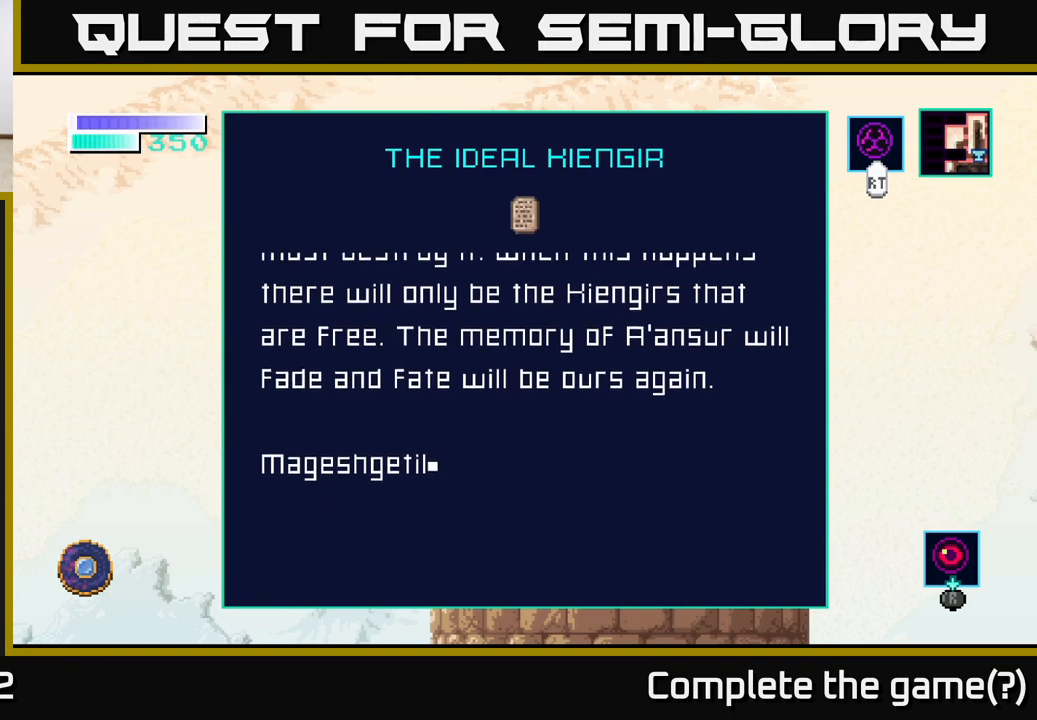
{"buttons": [], "left_stick": "center", "right_stick": "center", "events": [[317, "left_stick", "center"]]}
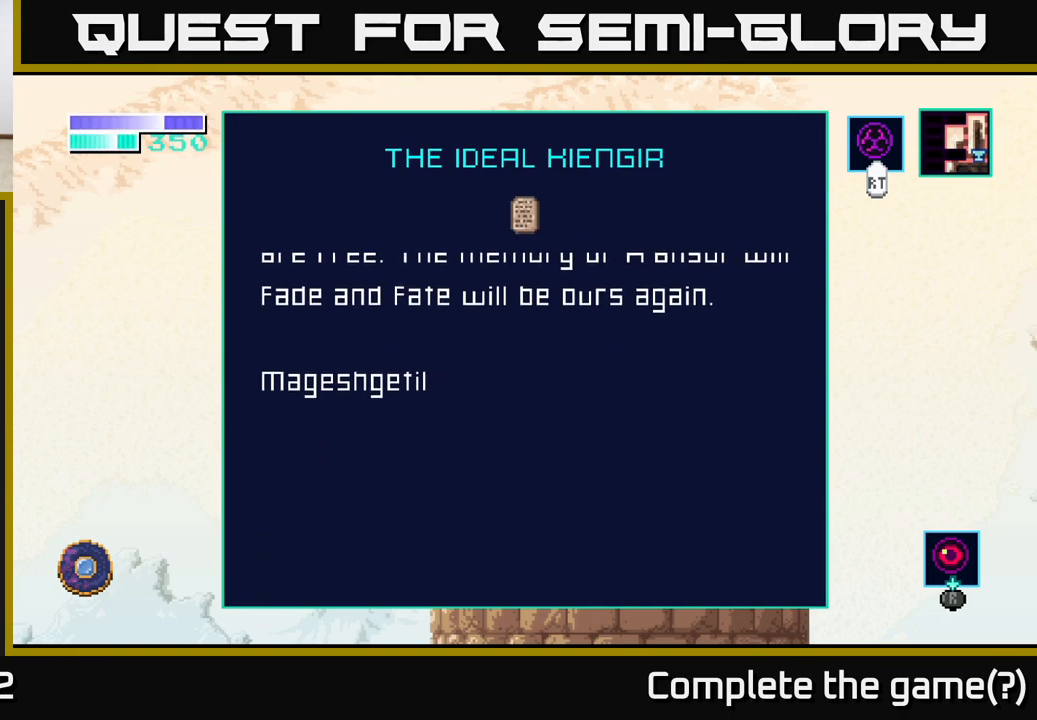
{"buttons": [], "left_stick": "up", "right_stick": "center", "events": [[83, "left_stick", "up"]]}
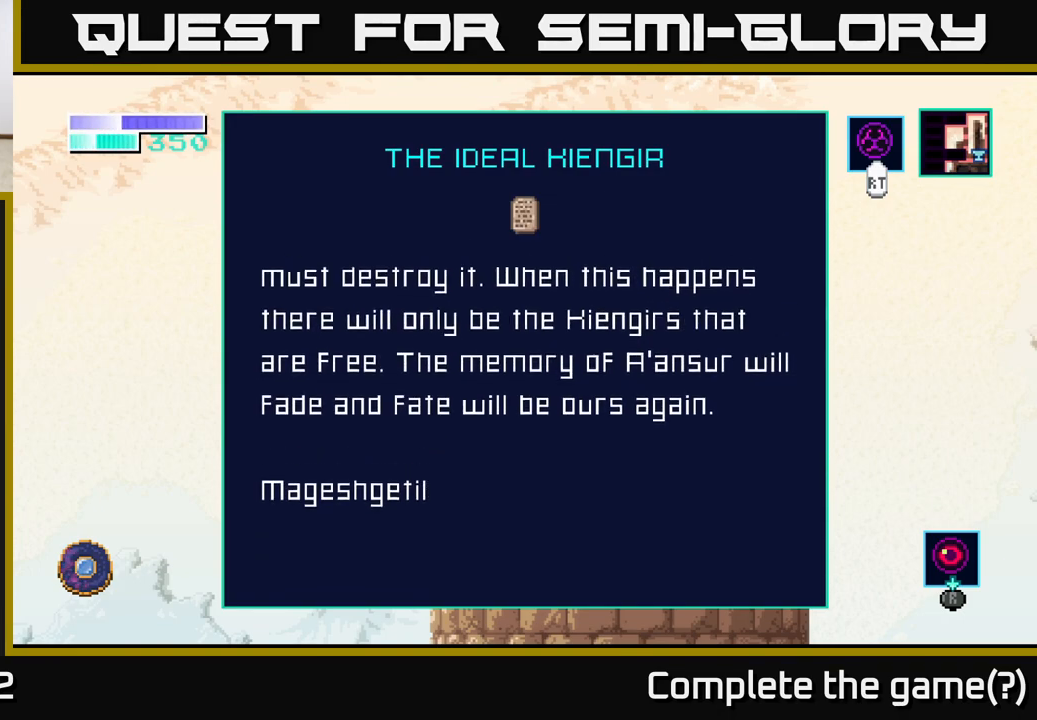
{"buttons": [], "left_stick": "center", "right_stick": "center", "events": [[83, "left_stick", "center"]]}
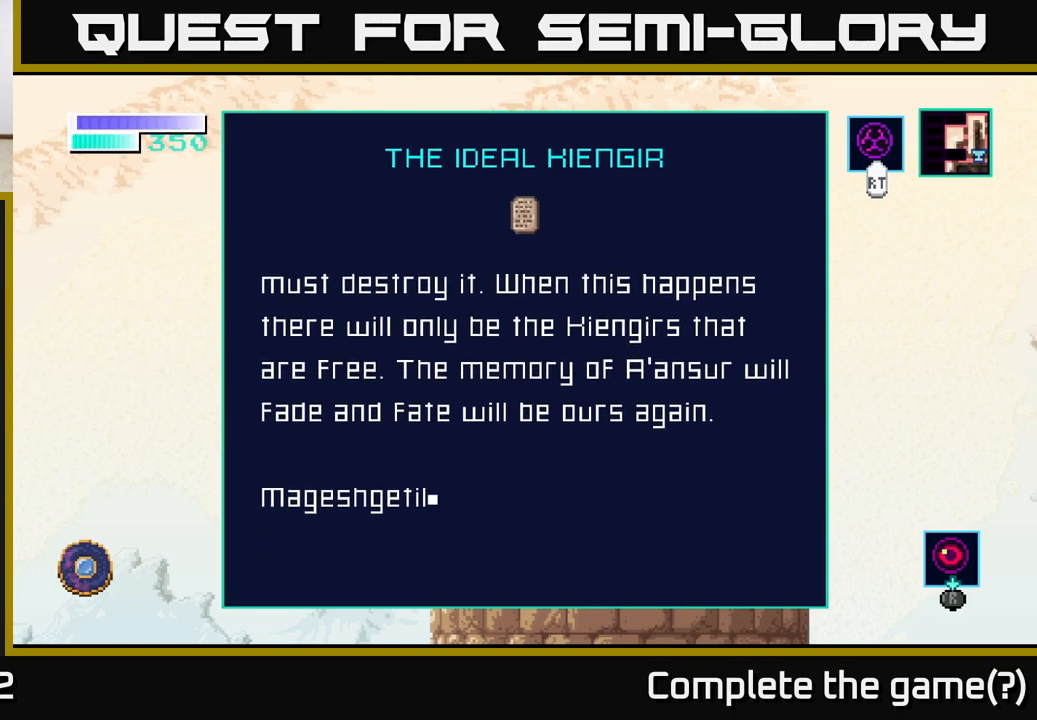
{"buttons": [], "left_stick": "down", "right_stick": "center", "events": [[100, "left_stick", "down"]]}
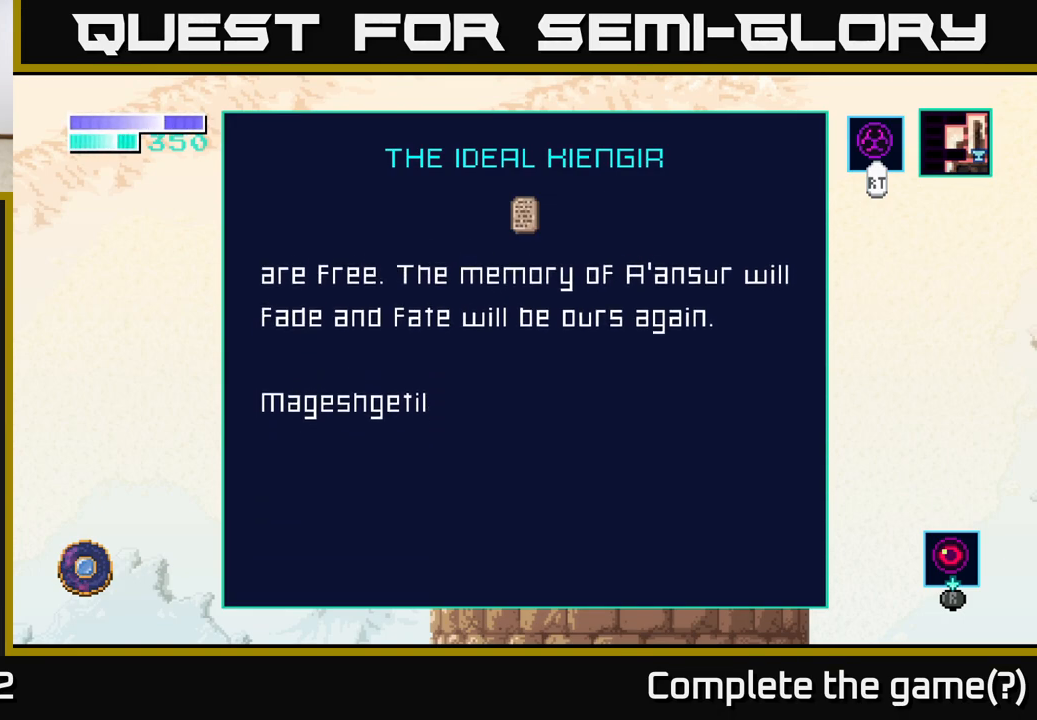
{"buttons": [], "left_stick": "center", "right_stick": "center", "events": [[33, "left_stick", "center"]]}
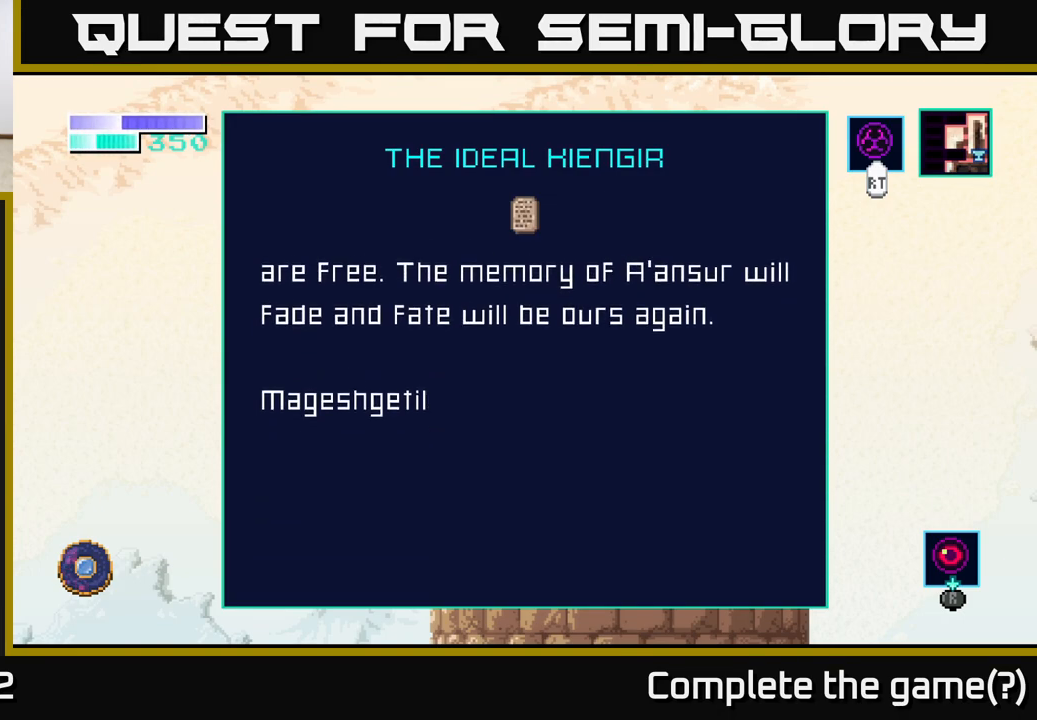
{"buttons": [], "left_stick": "center", "right_stick": "center", "events": [[33, "A", "down"], [167, "A", "up"]]}
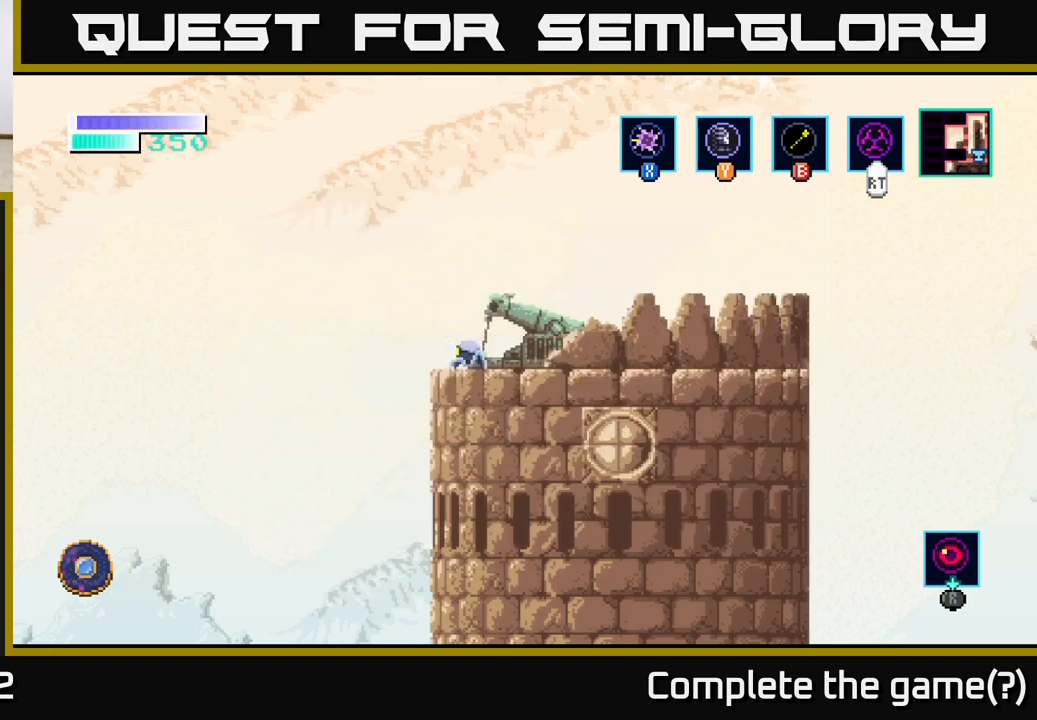
{"buttons": [], "left_stick": "center", "right_stick": "center", "events": []}
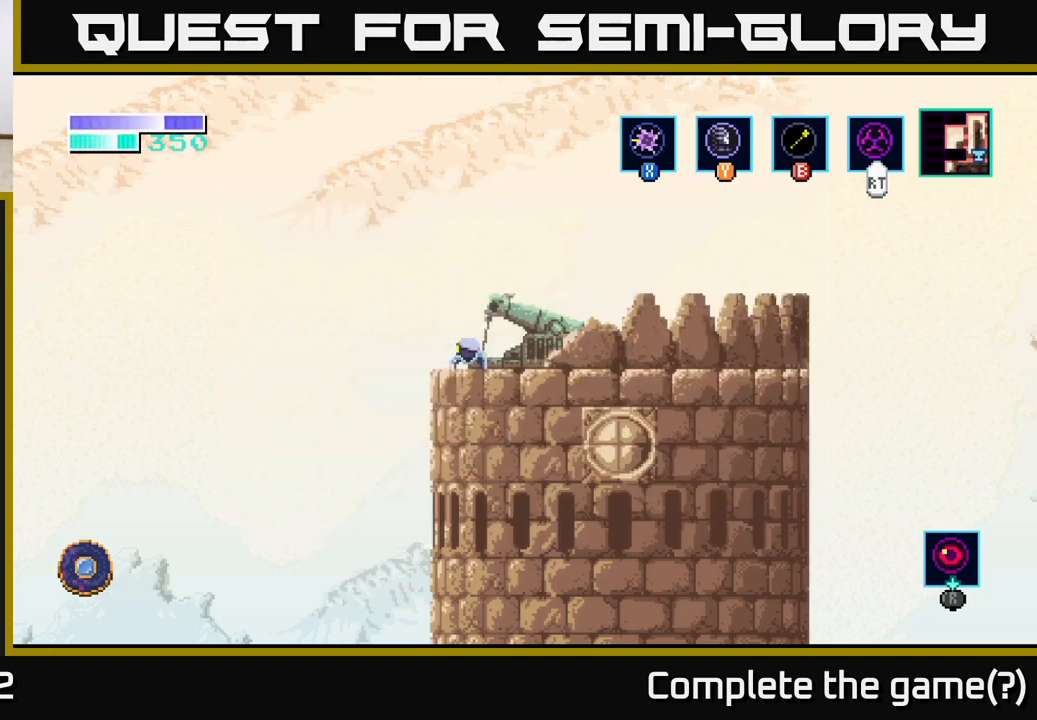
{"buttons": [], "left_stick": "center", "right_stick": "center", "events": [[283, "left_stick", "right"], [483, "left_stick", "center"]]}
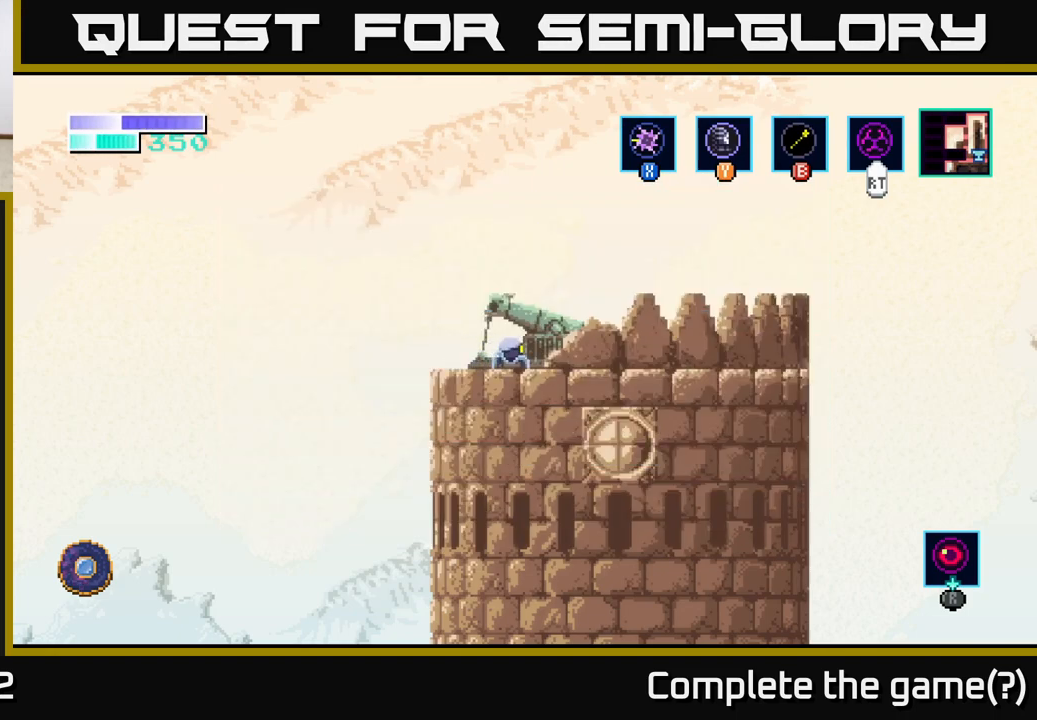
{"buttons": ["A"], "left_stick": "left", "right_stick": "center", "events": [[233, "left_stick", "left"], [467, "A", "down"]]}
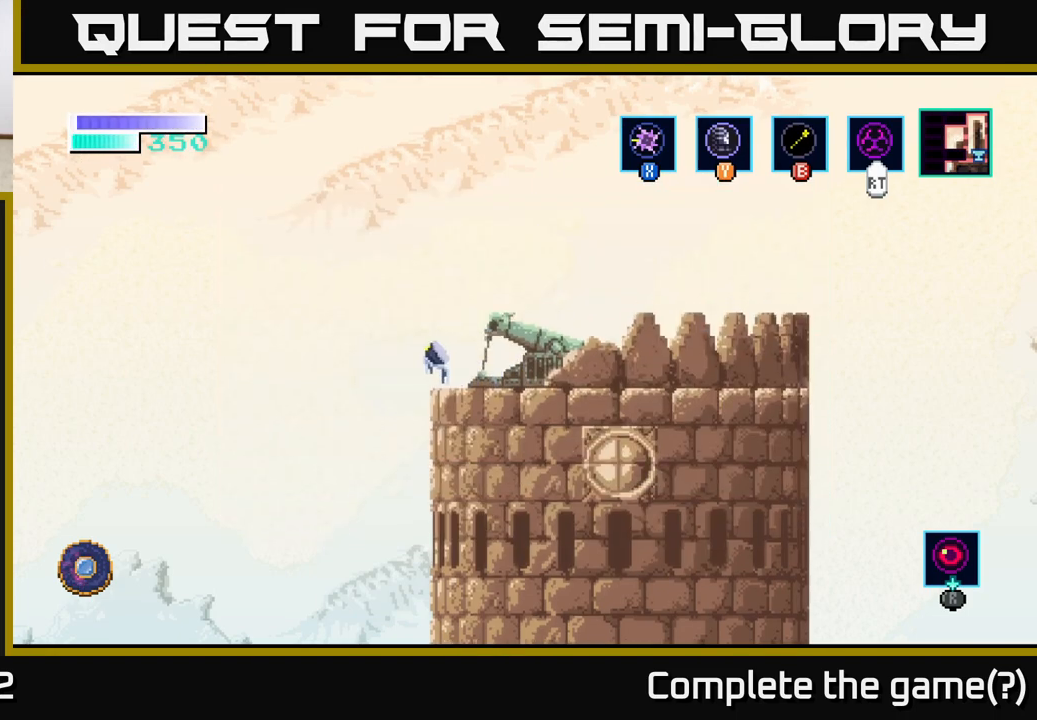
{"buttons": [], "left_stick": "right", "right_stick": "center", "events": [[267, "A", "up"], [267, "left_stick", "center"], [333, "left_stick", "right"]]}
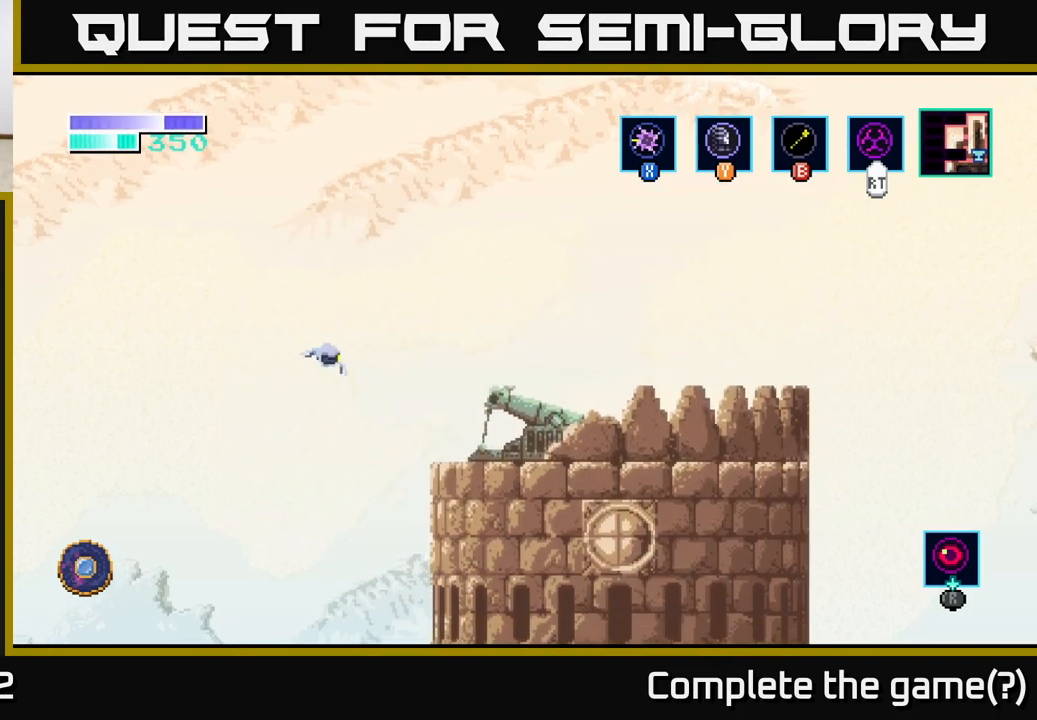
{"buttons": [], "left_stick": "center", "right_stick": "center", "events": [[67, "left_stick", "center"]]}
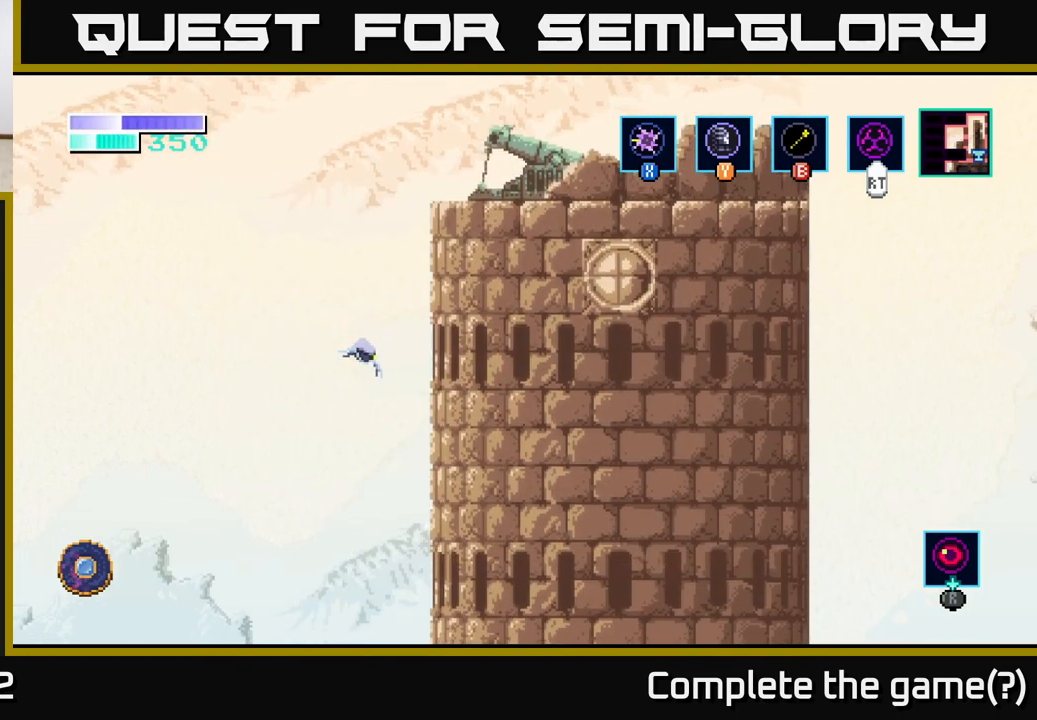
{"buttons": [], "left_stick": "center", "right_stick": "center", "events": []}
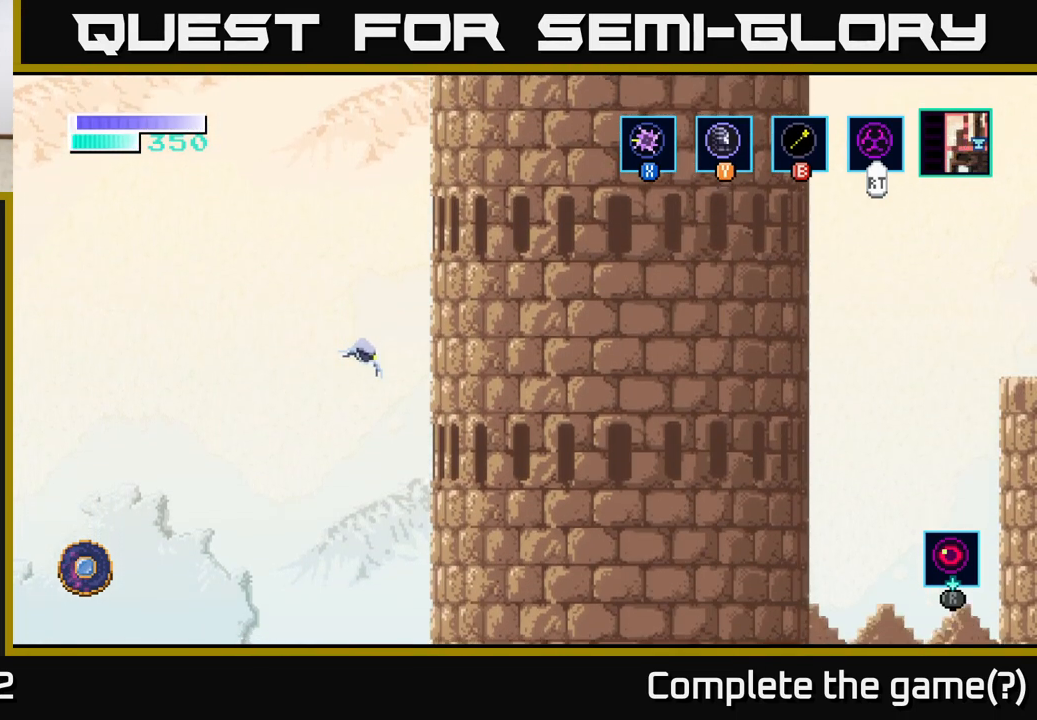
{"buttons": [], "left_stick": "center", "right_stick": "center", "events": []}
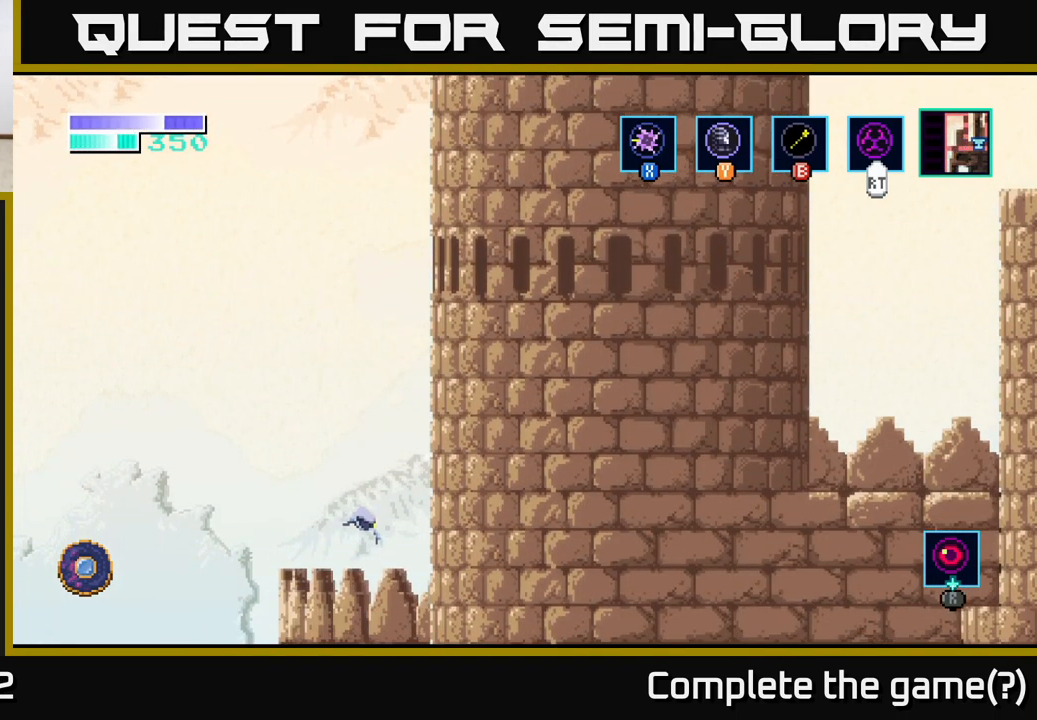
{"buttons": [], "left_stick": "center", "right_stick": "center", "events": []}
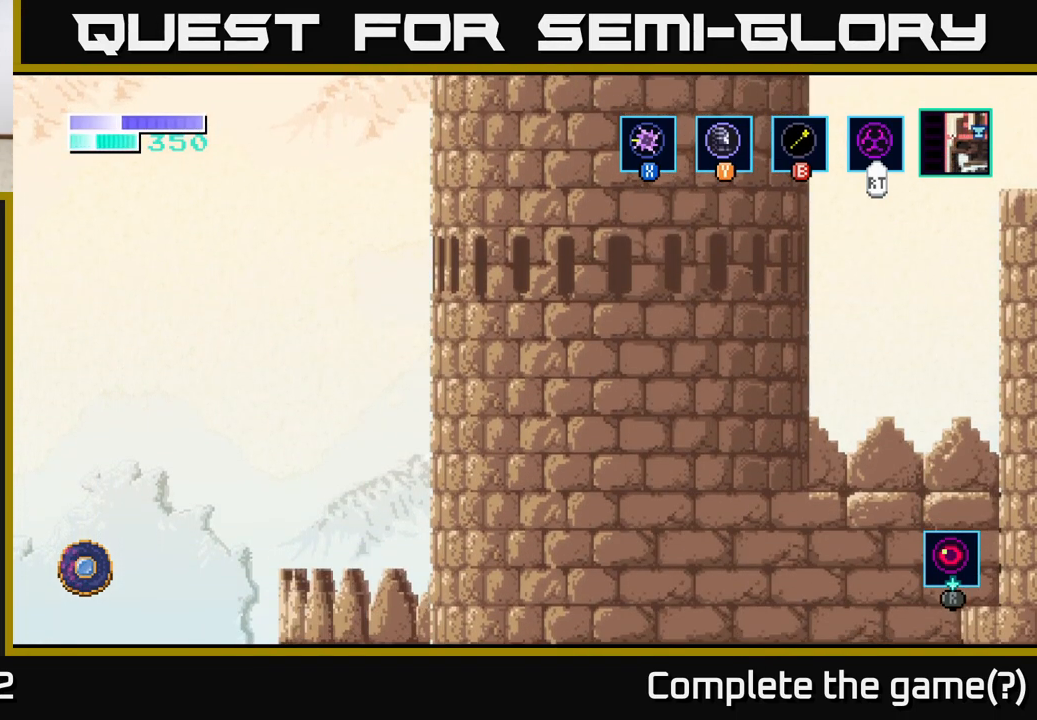
{"buttons": ["A"], "left_stick": "left", "right_stick": "center", "events": [[400, "left_stick", "left"], [500, "A", "down"]]}
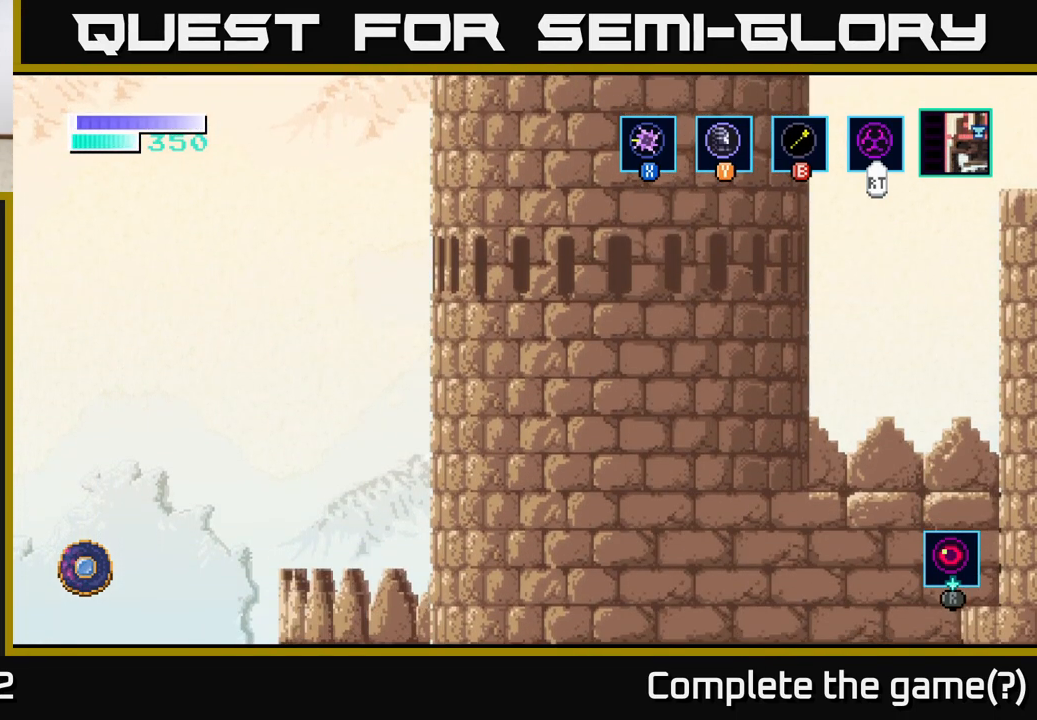
{"buttons": ["A"], "left_stick": "center", "right_stick": "center", "events": [[467, "left_stick", "center"]]}
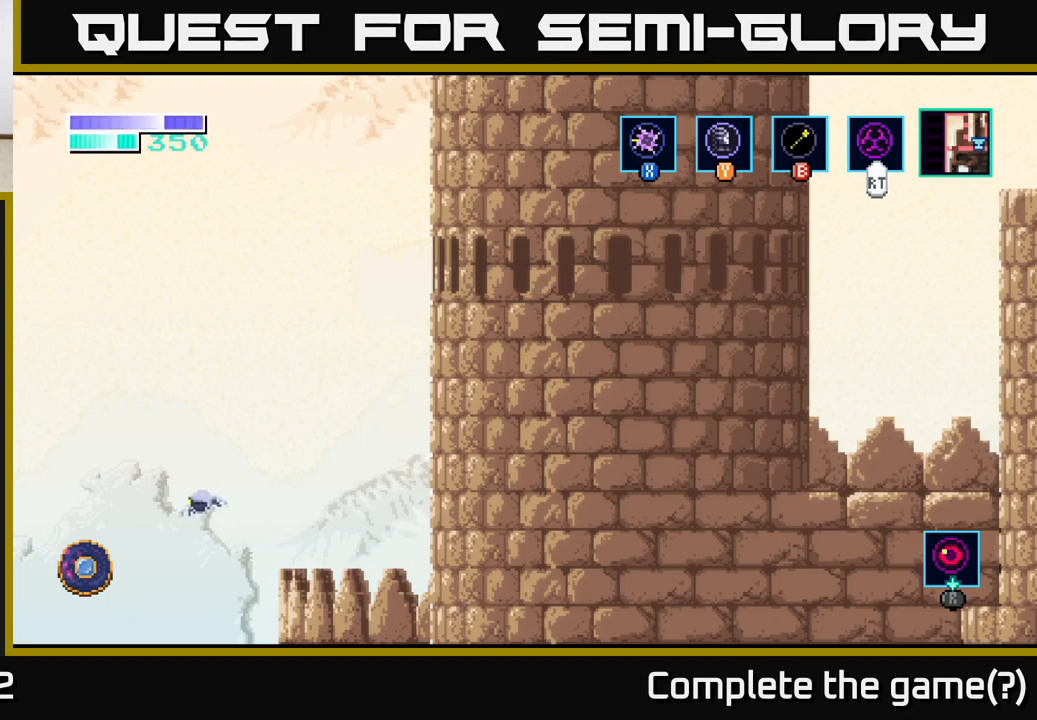
{"buttons": [], "left_stick": "center", "right_stick": "center", "events": [[17, "A", "up"], [283, "left_stick", "left"], [483, "left_stick", "center"]]}
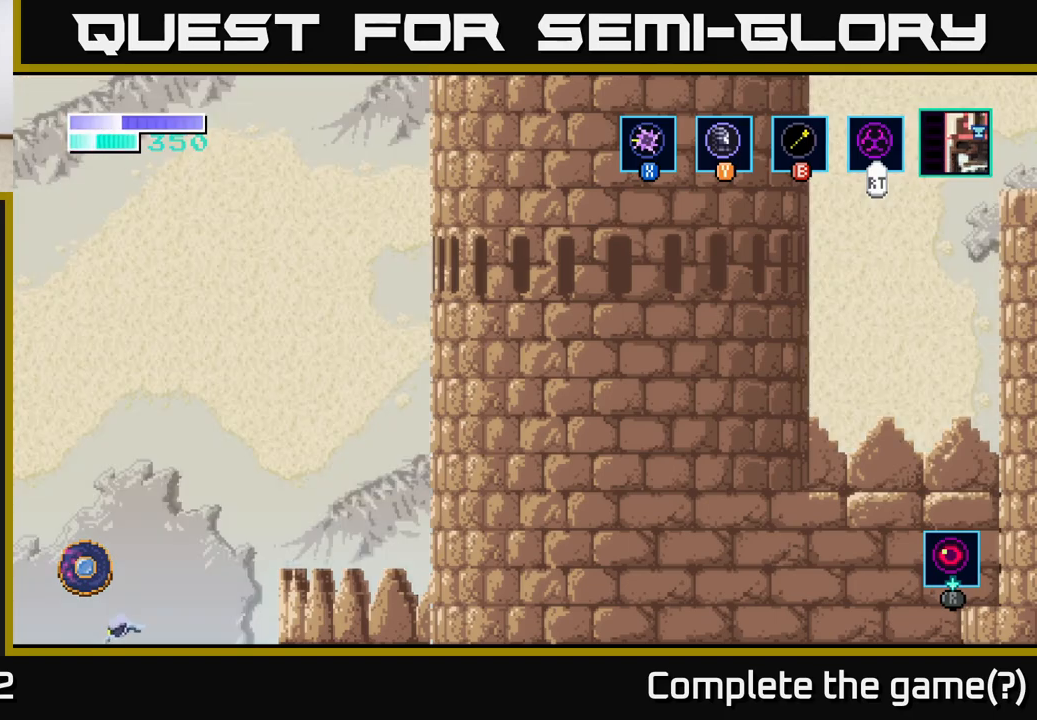
{"buttons": [], "left_stick": "center", "right_stick": "center", "events": [[33, "left_stick", "right"], [467, "left_stick", "center"]]}
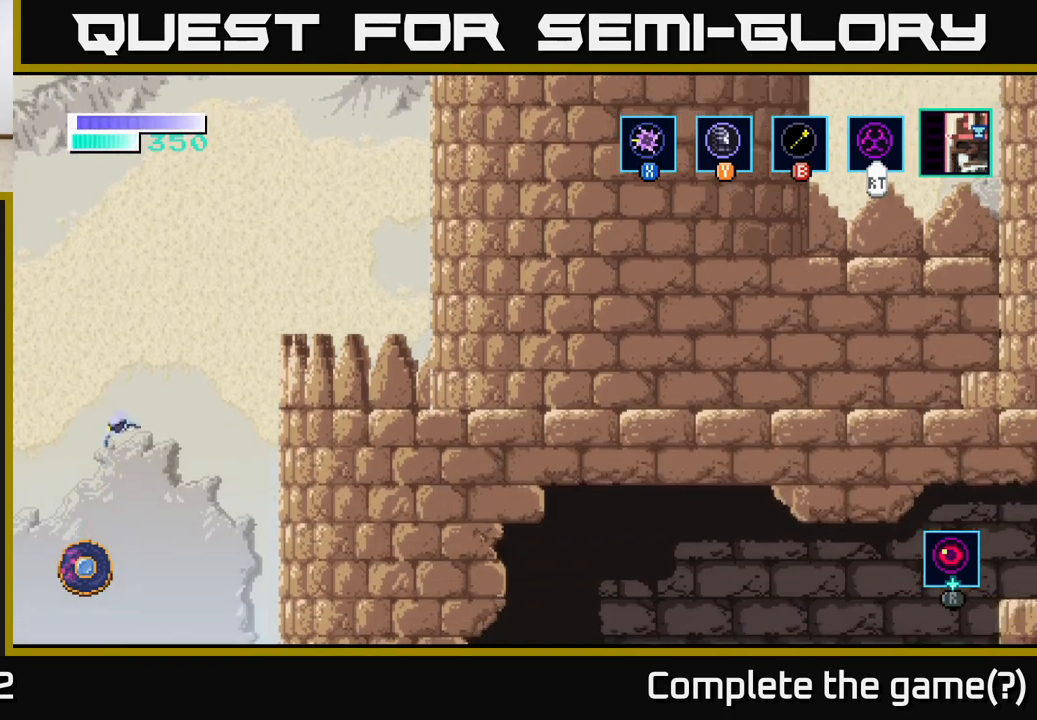
{"buttons": [], "left_stick": "right", "right_stick": "center", "events": [[250, "left_stick", "right"]]}
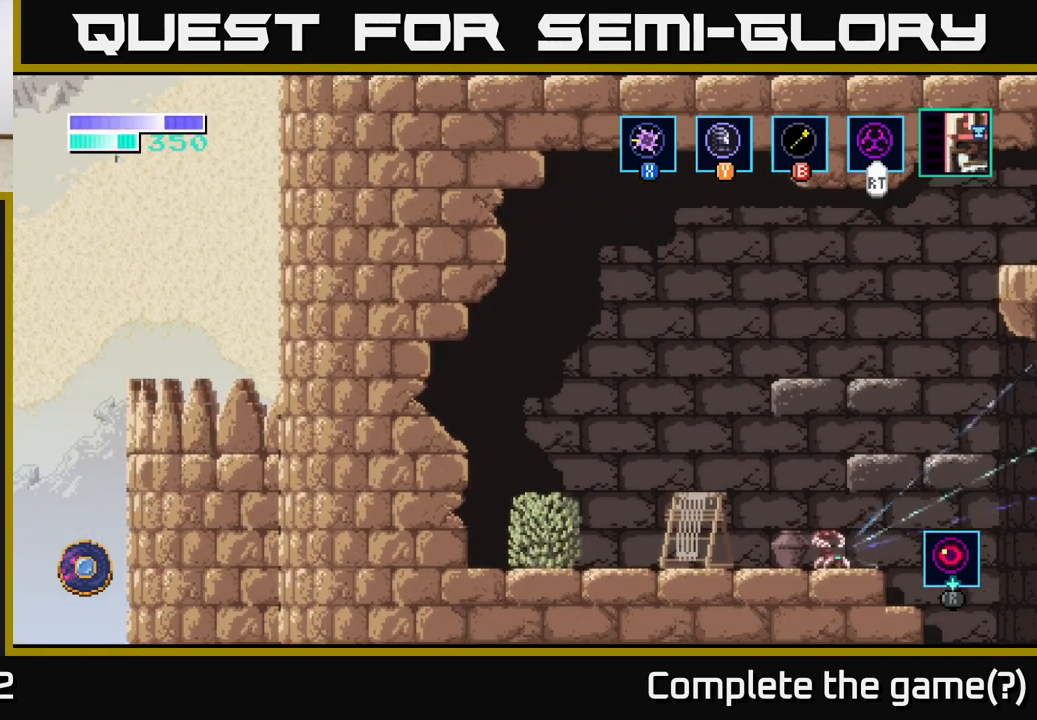
{"buttons": [], "left_stick": "right", "right_stick": "center", "events": [[250, "A", "down"], [450, "A", "up"]]}
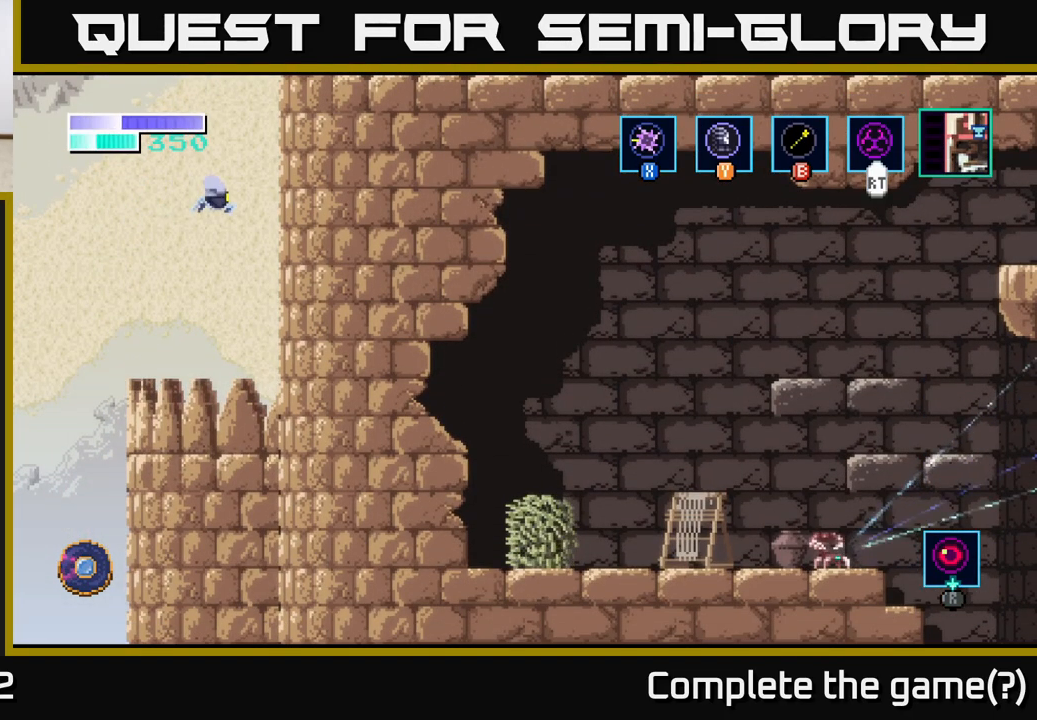
{"buttons": [], "left_stick": "center", "right_stick": "center", "events": [[67, "left_stick", "center"]]}
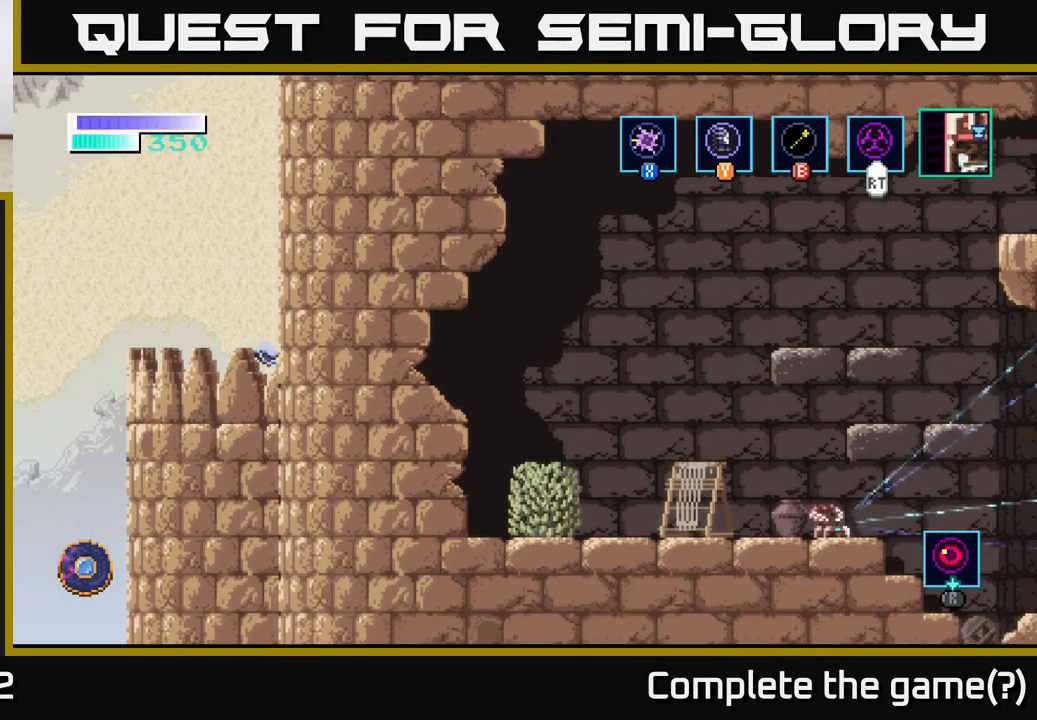
{"buttons": [], "left_stick": "center", "right_stick": "center", "events": []}
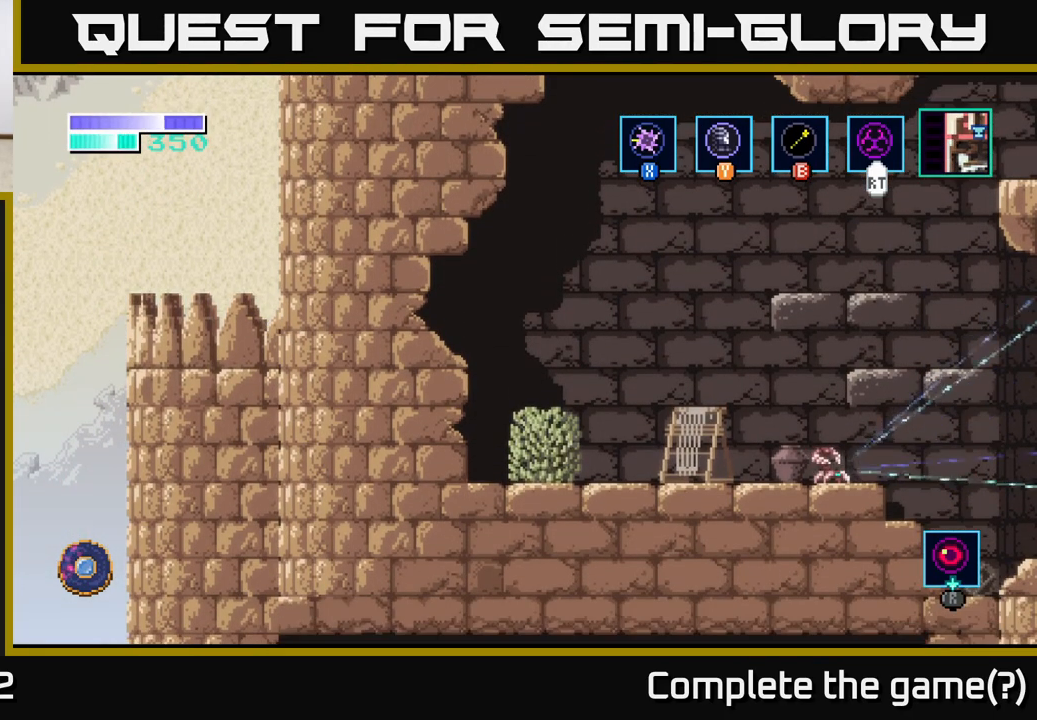
{"buttons": ["SELECT"], "left_stick": "center", "right_stick": "center", "events": [[500, "SELECT", "down"]]}
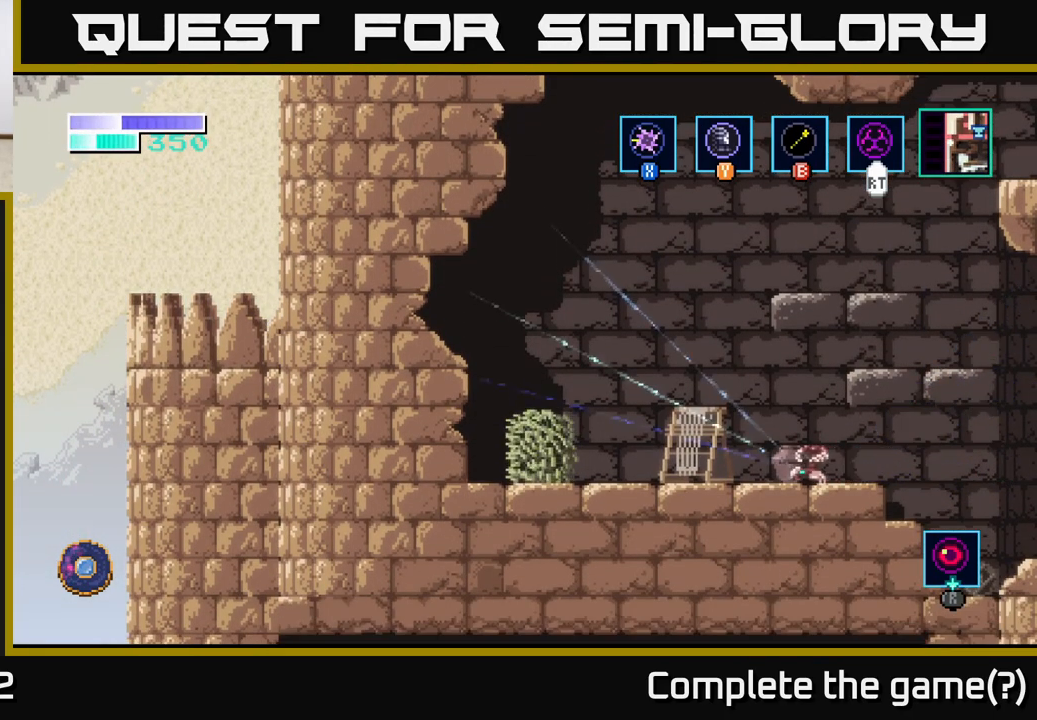
{"buttons": [], "left_stick": "center", "right_stick": "center", "events": [[133, "SELECT", "up"]]}
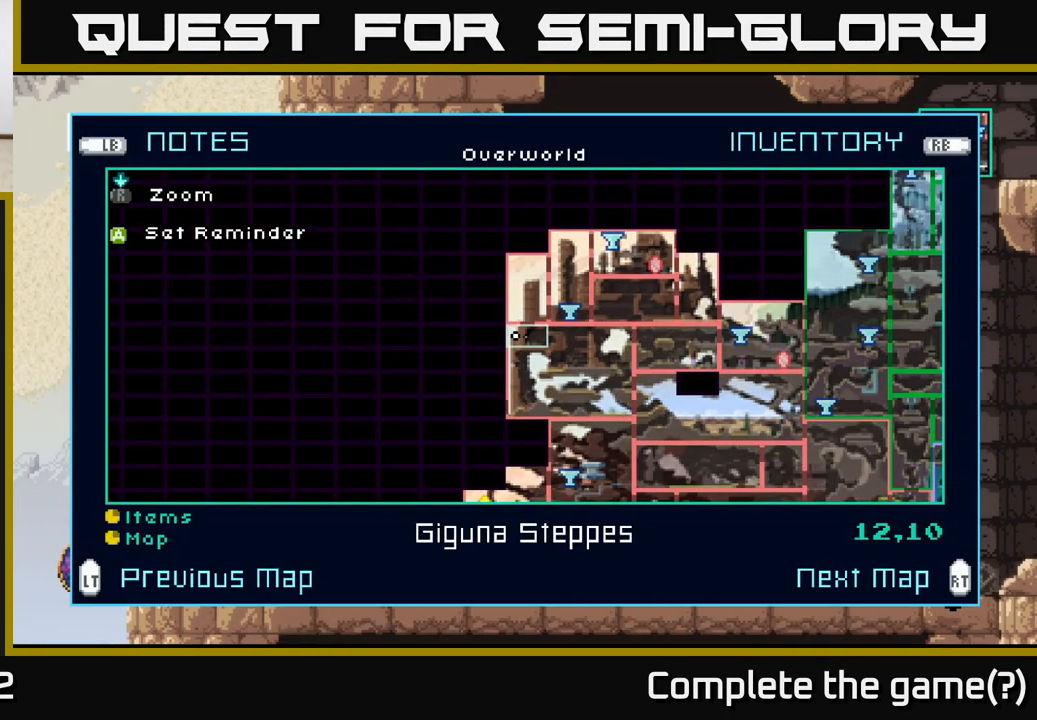
{"buttons": [], "left_stick": "center", "right_stick": "center", "events": []}
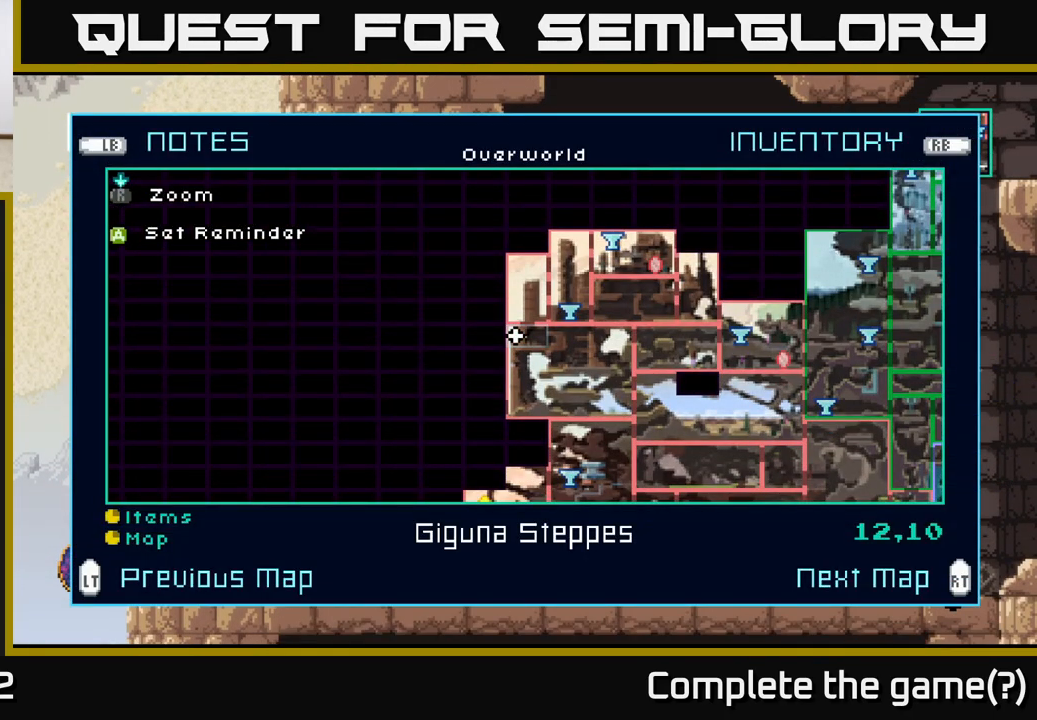
{"buttons": [], "left_stick": "center", "right_stick": "center", "events": [[300, "SELECT", "down"], [400, "SELECT", "up"]]}
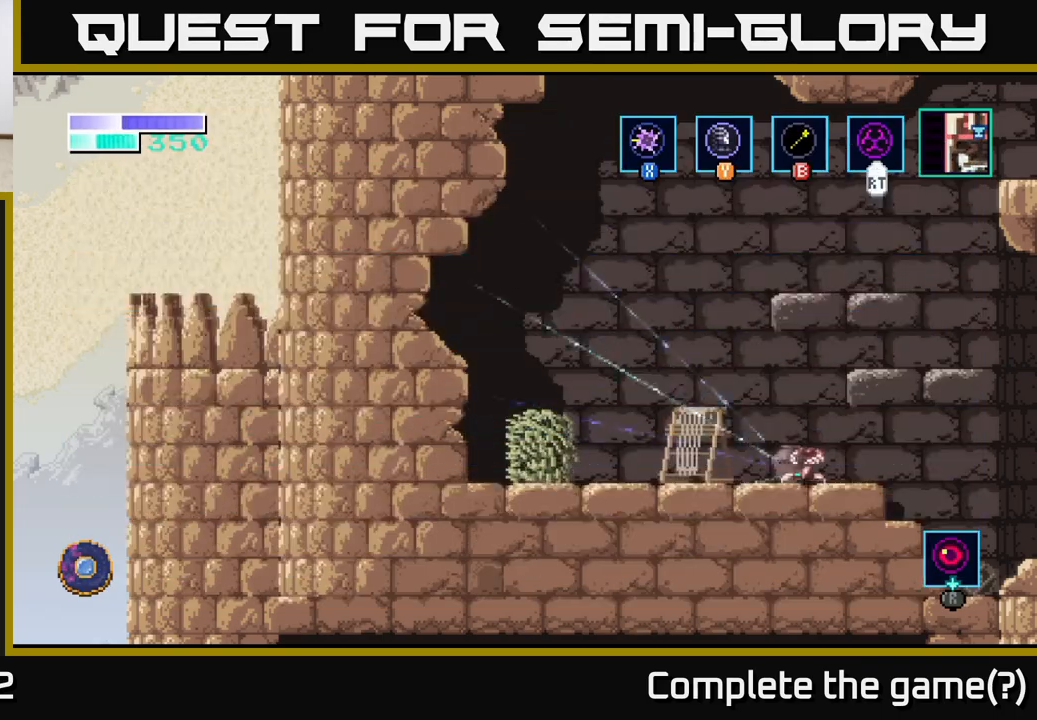
{"buttons": [], "left_stick": "left", "right_stick": "center", "events": [[267, "left_stick", "left"], [367, "A", "down"], [433, "A", "up"]]}
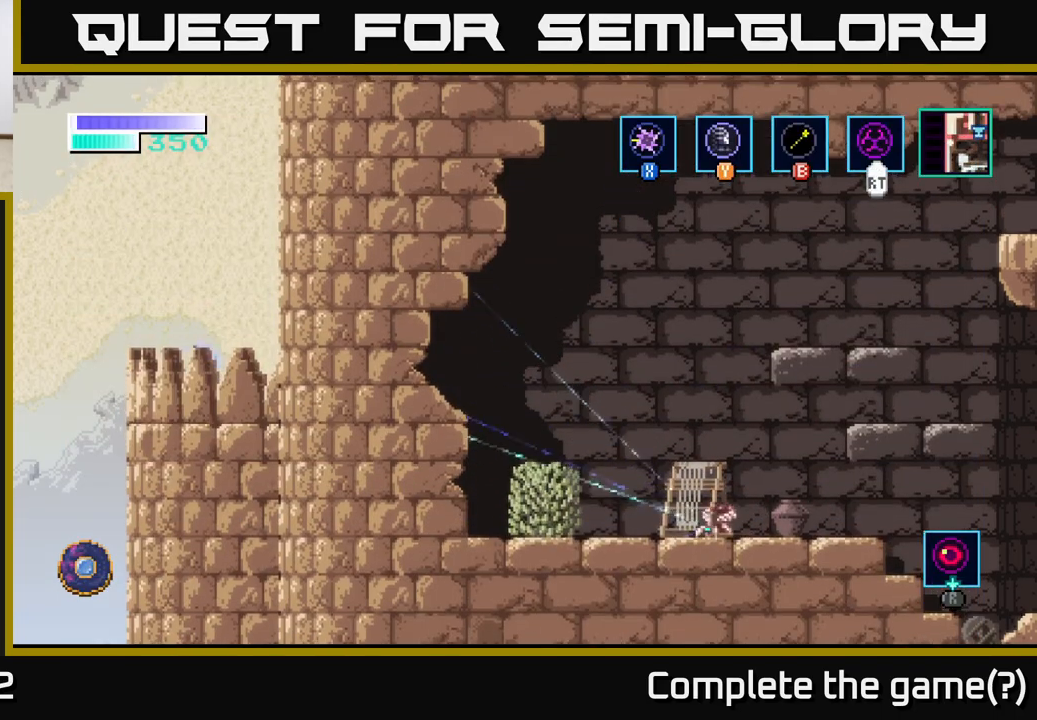
{"buttons": [], "left_stick": "center", "right_stick": "center", "events": [[267, "left_stick", "center"]]}
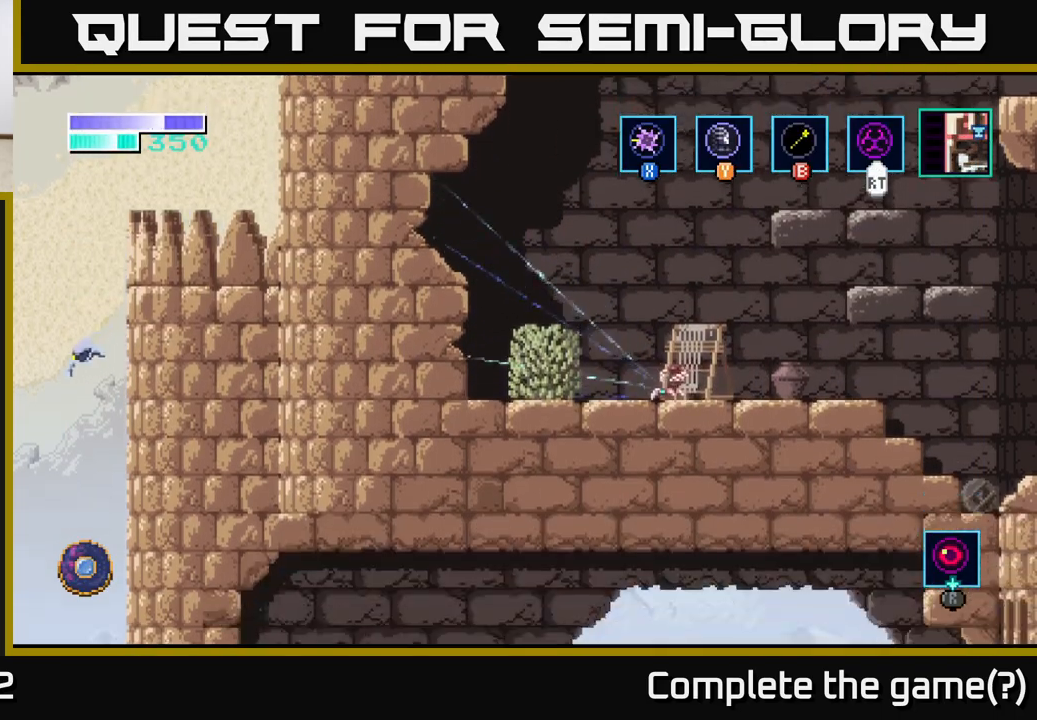
{"buttons": [], "left_stick": "right", "right_stick": "center", "events": [[100, "left_stick", "right"]]}